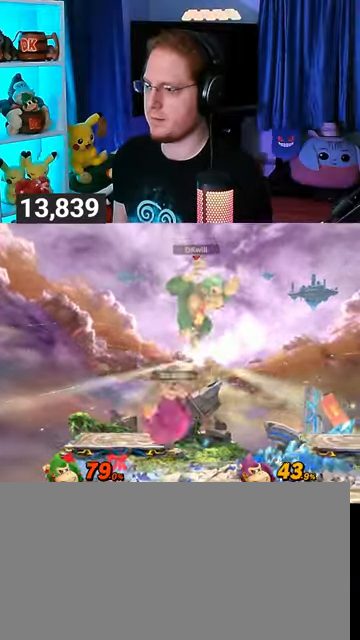
Gameplay with a controller (Nintendo layout); each line is a JSON object with the inputs held at the frame after it. "events" lists button and stick changes between this image and that frame as [ms after this image, input, new state], when the widget could be followed in between. Not read: L3 R3.
{"buttons": [], "left_stick": "down-right", "right_stick": "center", "events": [[200, "right_stick", "left"], [267, "right_stick", "center"], [300, "left_stick", "down"], [433, "left_stick", "down-right"]]}
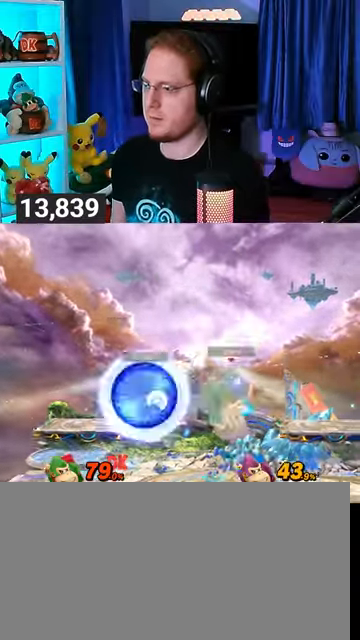
{"buttons": ["A"], "left_stick": "left", "right_stick": "center", "events": [[67, "left_stick", "center"], [300, "Y", "down"], [367, "Y", "up"], [367, "left_stick", "left"], [467, "A", "down"], [467, "Y", "down"], [500, "Y", "up"]]}
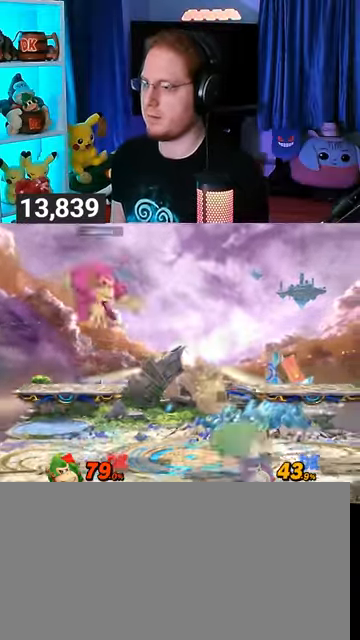
{"buttons": [], "left_stick": "down-left", "right_stick": "center", "events": [[33, "A", "up"], [67, "left_stick", "right"], [100, "Y", "down"], [367, "Y", "up"], [400, "left_stick", "up-left"], [500, "left_stick", "down-left"]]}
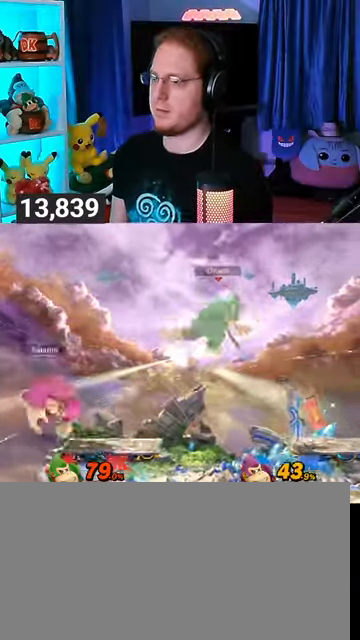
{"buttons": [], "left_stick": "left", "right_stick": "center", "events": [[200, "right_stick", "left"], [300, "right_stick", "center"], [333, "left_stick", "left"]]}
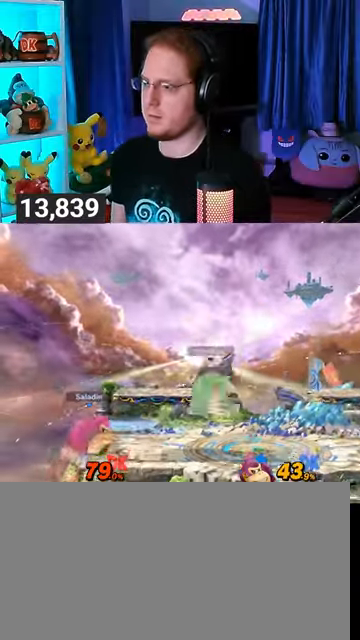
{"buttons": [], "left_stick": "left", "right_stick": "center", "events": [[133, "A", "down"], [167, "A", "up"], [200, "A", "down"], [267, "A", "up"], [367, "A", "down"], [400, "A", "up"], [467, "A", "down"], [500, "A", "up"]]}
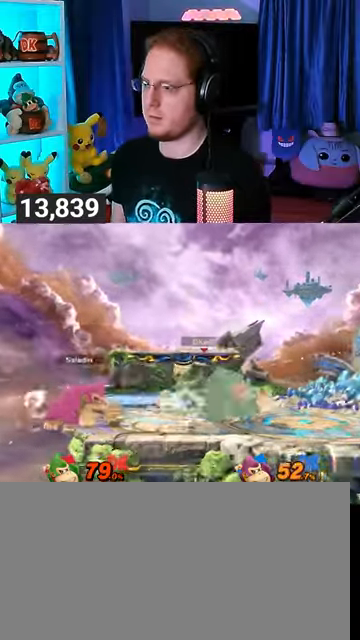
{"buttons": [], "left_stick": "center", "right_stick": "center", "events": [[100, "A", "down"], [167, "A", "up"], [233, "left_stick", "center"], [367, "left_stick", "right"], [467, "Y", "down"], [500, "Y", "up"], [500, "left_stick", "center"]]}
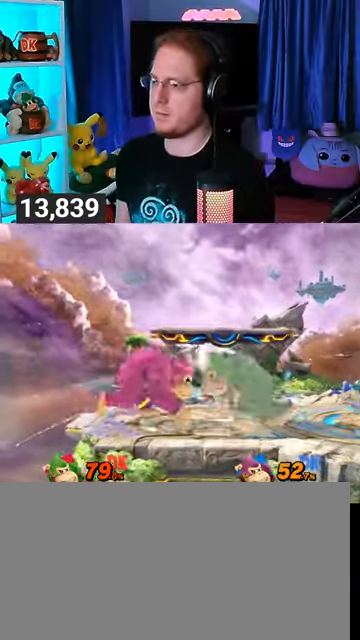
{"buttons": [], "left_stick": "left", "right_stick": "center", "events": [[100, "left_stick", "down-left"], [233, "left_stick", "left"]]}
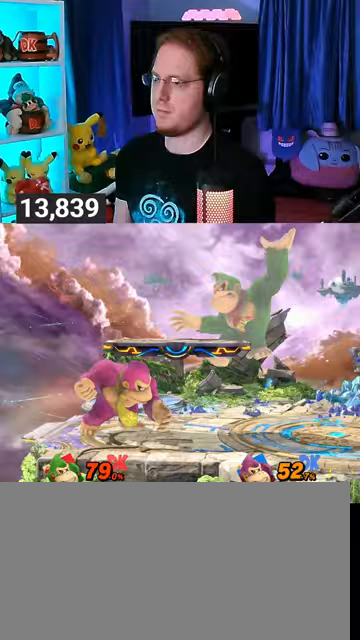
{"buttons": [], "left_stick": "center", "right_stick": "center", "events": [[267, "left_stick", "center"], [367, "B", "down"], [467, "B", "up"]]}
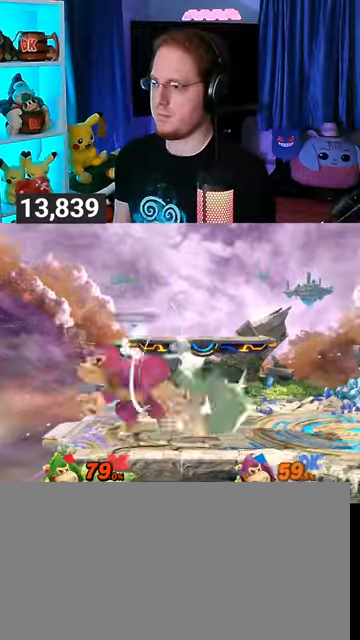
{"buttons": ["Y"], "left_stick": "down-left", "right_stick": "center", "events": [[33, "B", "down"], [67, "B", "up"], [100, "left_stick", "down-left"], [300, "Y", "down"]]}
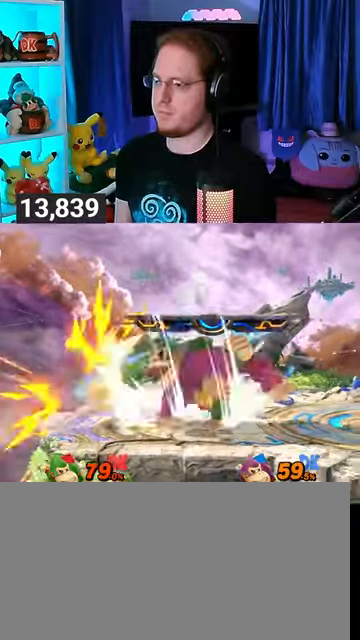
{"buttons": [], "left_stick": "right", "right_stick": "center", "events": [[167, "Y", "up"], [167, "left_stick", "left"], [233, "Y", "down"], [333, "Y", "up"], [333, "left_stick", "right"]]}
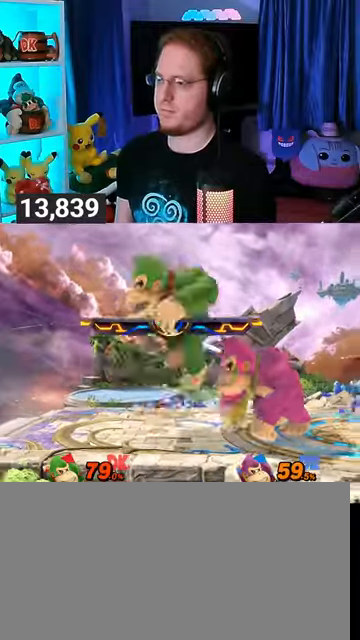
{"buttons": [], "left_stick": "down-left", "right_stick": "center", "events": [[233, "left_stick", "down"], [300, "left_stick", "down-left"], [300, "right_stick", "left"], [367, "right_stick", "center"]]}
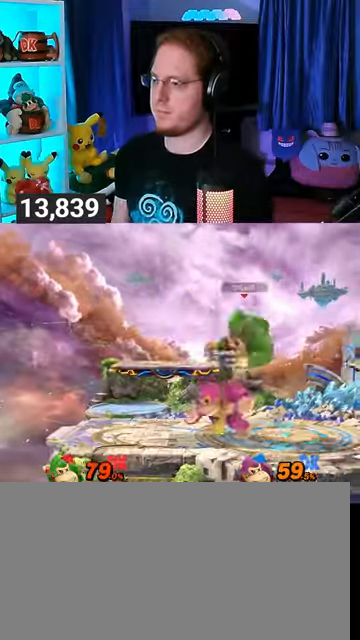
{"buttons": [], "left_stick": "center", "right_stick": "center", "events": [[67, "left_stick", "left"], [167, "left_stick", "center"], [200, "A", "down"], [300, "A", "up"]]}
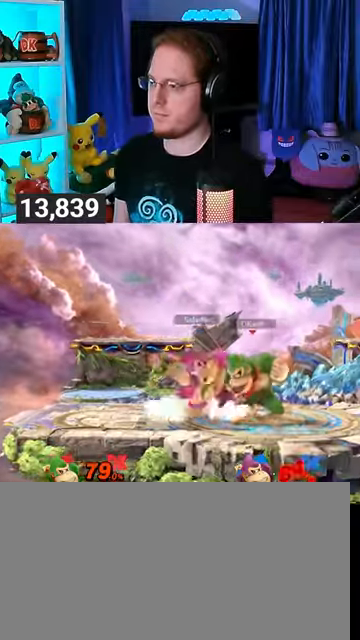
{"buttons": [], "left_stick": "down", "right_stick": "center", "events": [[33, "left_stick", "down"], [267, "B", "down"], [467, "B", "up"]]}
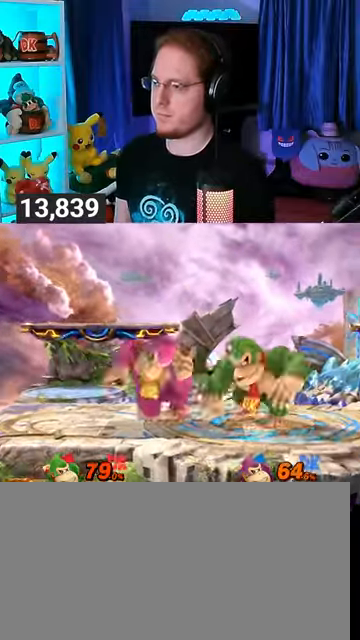
{"buttons": [], "left_stick": "center", "right_stick": "center", "events": [[500, "left_stick", "center"]]}
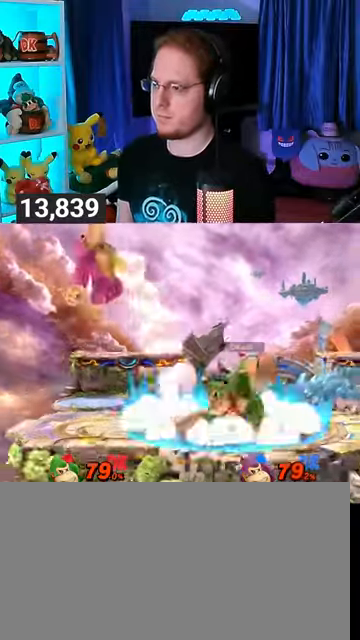
{"buttons": [], "left_stick": "center", "right_stick": "center", "events": [[133, "left_stick", "left"], [200, "Y", "down"], [333, "Y", "up"], [333, "left_stick", "center"]]}
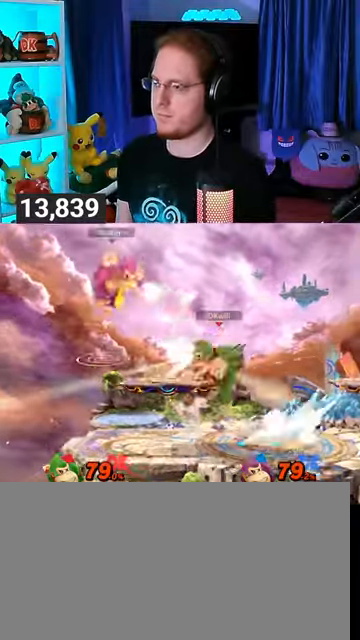
{"buttons": ["A"], "left_stick": "up-right", "right_stick": "center", "events": [[33, "Y", "down"], [100, "Y", "up"], [167, "A", "down"], [367, "left_stick", "up-right"]]}
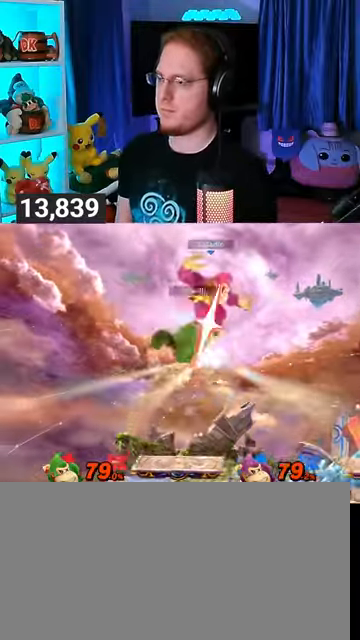
{"buttons": ["A"], "left_stick": "down", "right_stick": "center", "events": [[333, "left_stick", "down"]]}
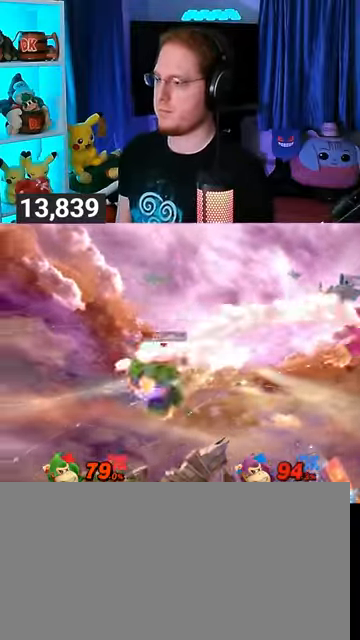
{"buttons": [], "left_stick": "right", "right_stick": "center", "events": [[33, "A", "up"], [100, "left_stick", "center"], [367, "left_stick", "right"]]}
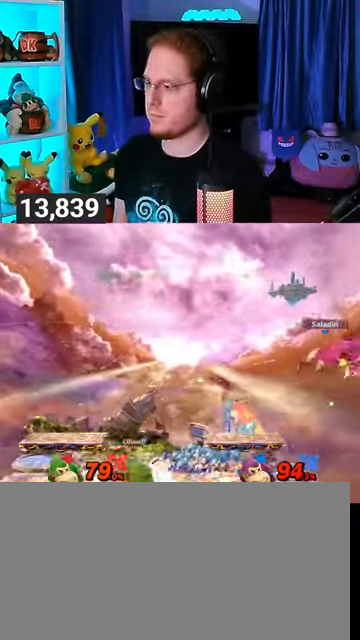
{"buttons": [], "left_stick": "left", "right_stick": "center", "events": [[100, "B", "down"], [133, "B", "up"], [267, "left_stick", "left"]]}
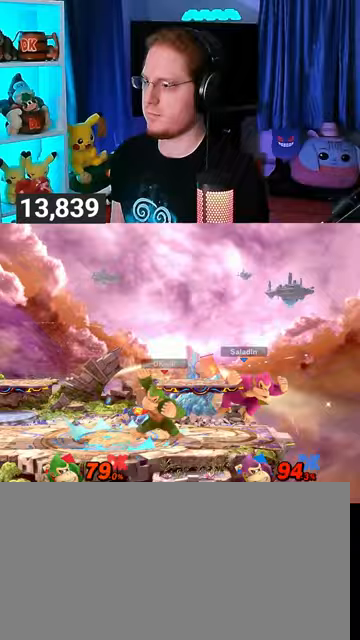
{"buttons": ["Y"], "left_stick": "right", "right_stick": "center", "events": [[33, "Y", "down"], [133, "left_stick", "right"]]}
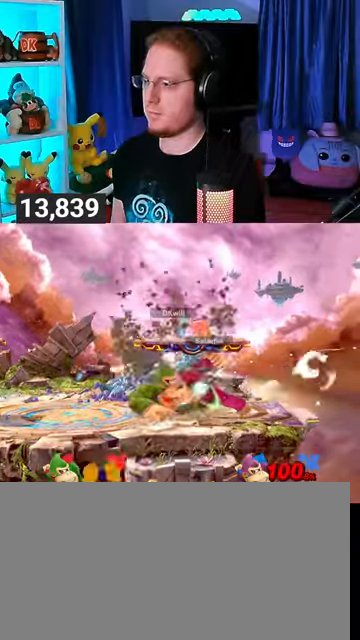
{"buttons": ["Y"], "left_stick": "left", "right_stick": "center", "events": [[100, "Y", "up"], [200, "Y", "down"], [233, "left_stick", "down"], [267, "Y", "up"], [333, "Y", "down"], [367, "left_stick", "down-left"], [433, "Y", "up"], [500, "Y", "down"], [500, "left_stick", "left"]]}
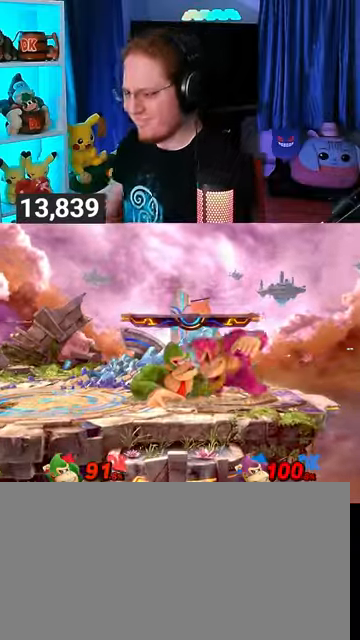
{"buttons": [], "left_stick": "left", "right_stick": "center", "events": [[33, "left_stick", "down-left"], [67, "Y", "up"], [100, "Y", "down"], [167, "Y", "up"], [233, "Y", "down"], [233, "left_stick", "up-left"], [333, "Y", "up"], [333, "left_stick", "left"], [400, "Y", "down"], [467, "Y", "up"]]}
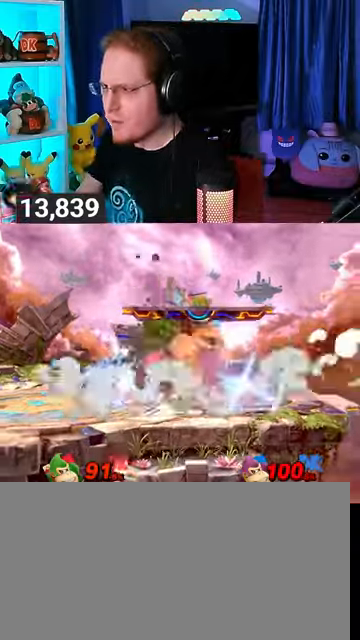
{"buttons": [], "left_stick": "right", "right_stick": "center", "events": [[33, "Y", "down"], [333, "Y", "up"], [433, "left_stick", "up-right"], [500, "left_stick", "right"]]}
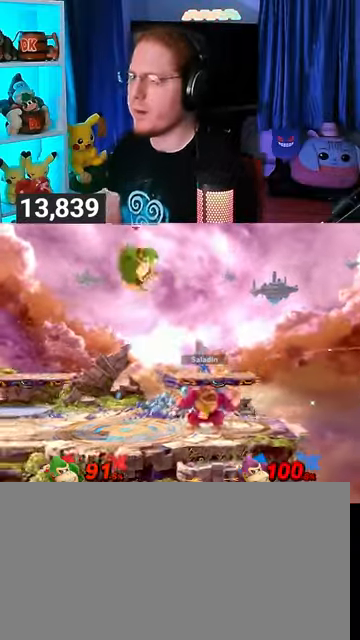
{"buttons": [], "left_stick": "center", "right_stick": "center", "events": [[33, "left_stick", "down"], [100, "left_stick", "down-left"], [233, "left_stick", "down"], [433, "left_stick", "center"]]}
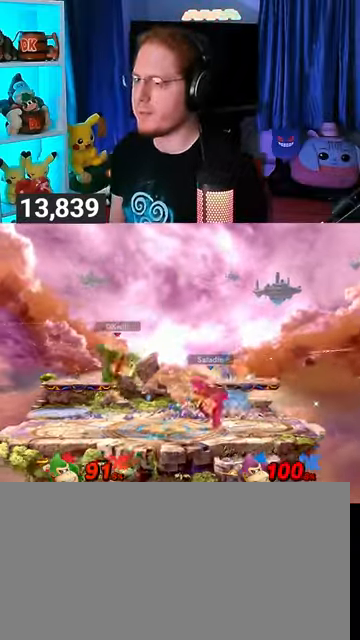
{"buttons": [], "left_stick": "right", "right_stick": "center", "events": [[33, "left_stick", "up-left"], [67, "Y", "down"], [100, "Y", "up"], [100, "left_stick", "center"], [267, "B", "down"], [300, "B", "up"], [300, "left_stick", "right"]]}
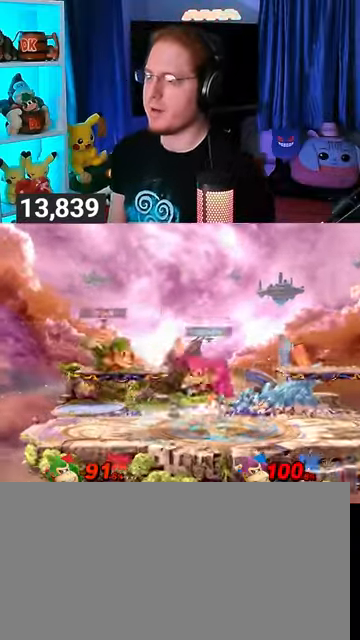
{"buttons": [], "left_stick": "right", "right_stick": "center", "events": []}
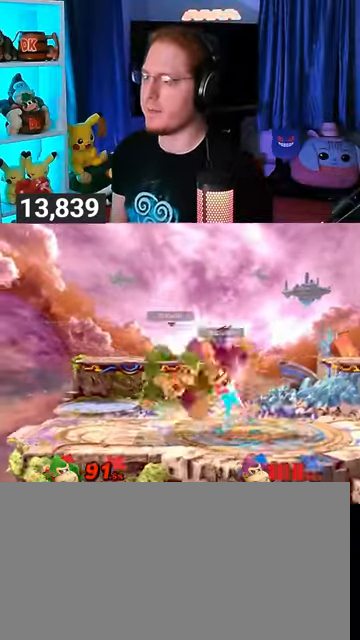
{"buttons": ["Y"], "left_stick": "center", "right_stick": "center", "events": [[33, "left_stick", "center"], [133, "left_stick", "up"], [200, "A", "down"], [233, "A", "up"], [300, "left_stick", "center"], [500, "Y", "down"]]}